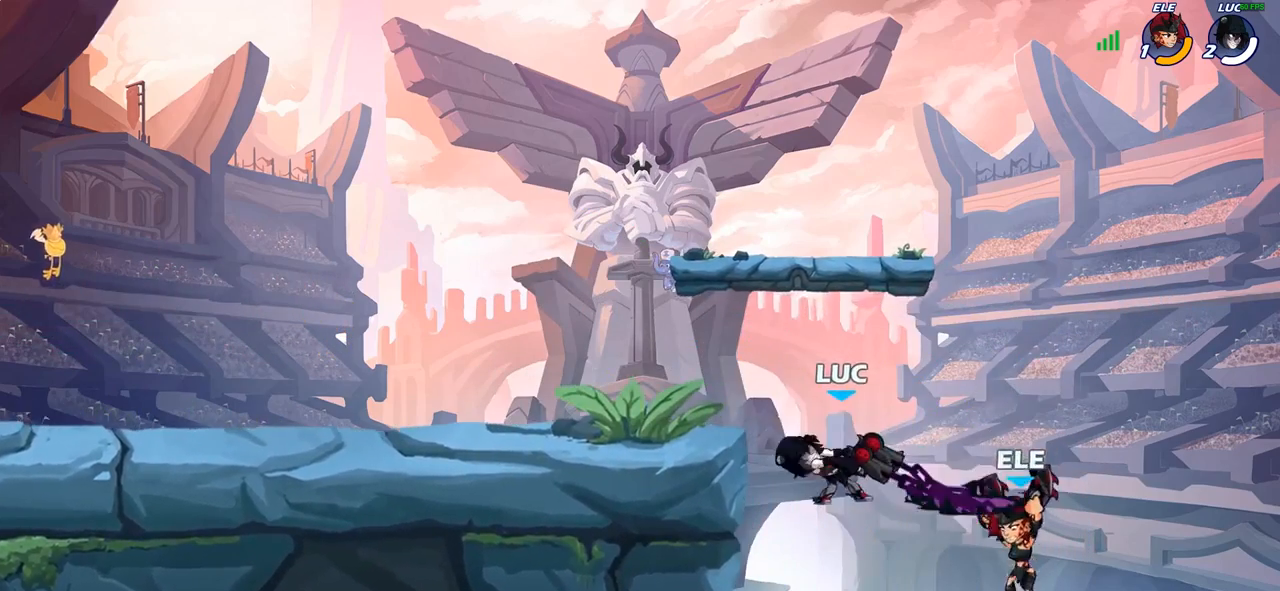
Gameplay with a controller (PlayStation layout); each line is a JSON object with the inputs held at the frame after it. "events" lists button and stick changes between this image and that frame as [ms after this image, input, new state], when the widget could be followed in between.
{"buttons": [], "left_stick": "right", "right_stick": "center", "events": [[383, "left_stick", "right"]]}
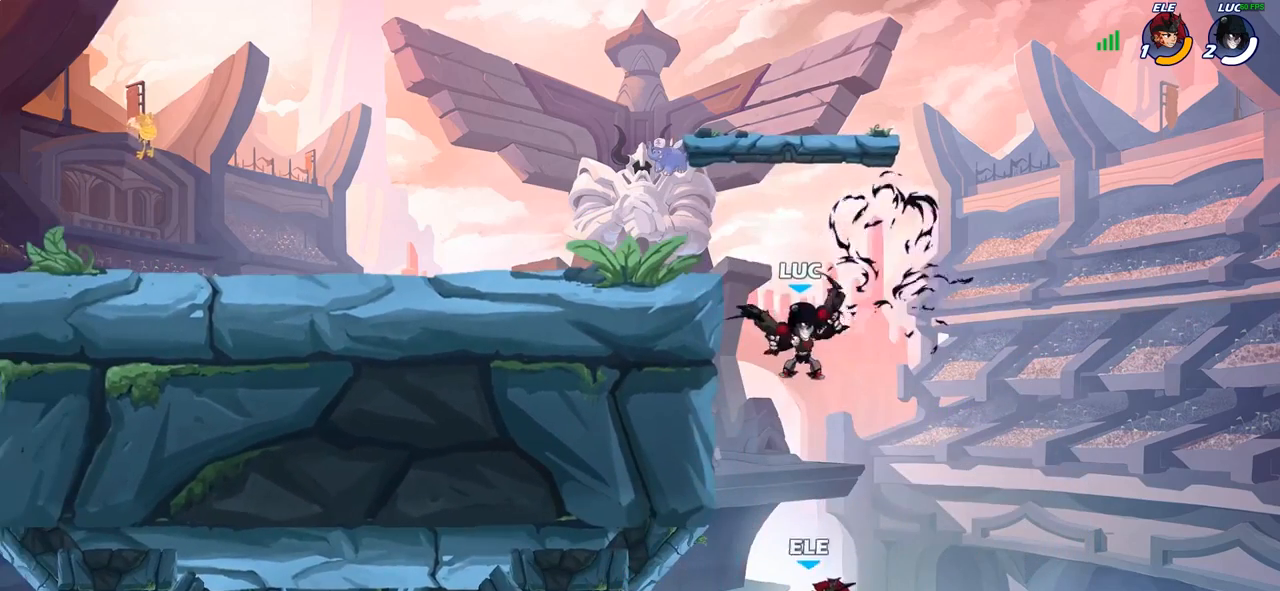
{"buttons": [], "left_stick": "center", "right_stick": "center", "events": [[50, "CROSS", "down"], [183, "left_stick", "up-left"], [200, "CROSS", "up"], [333, "left_stick", "center"]]}
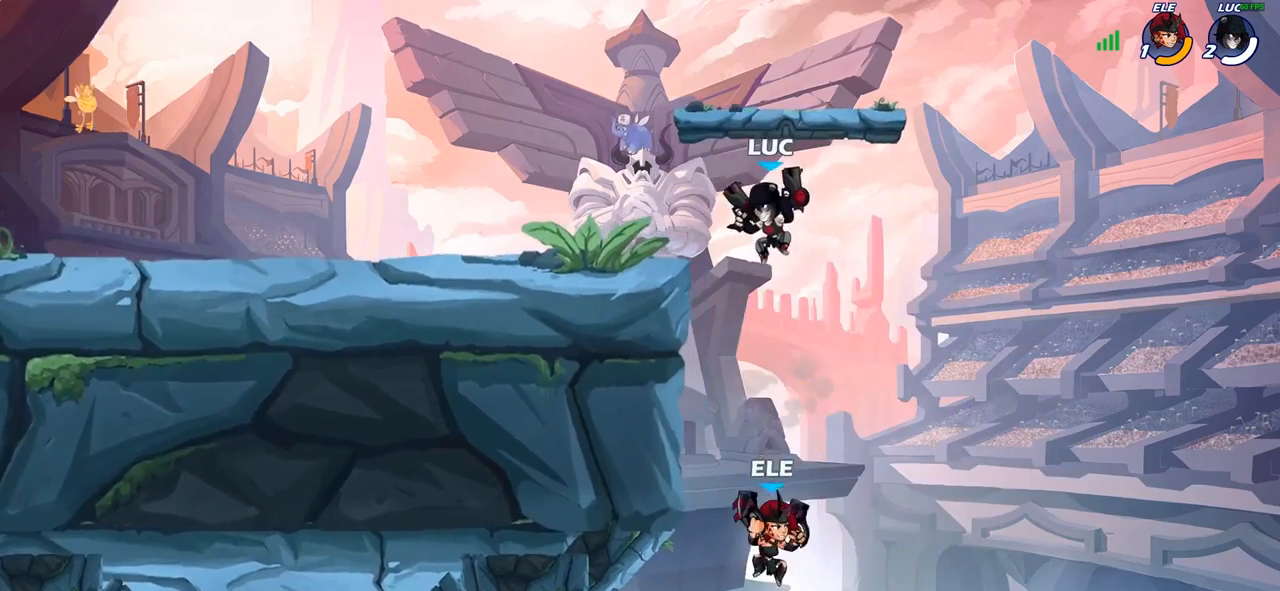
{"buttons": [], "left_stick": "right", "right_stick": "center", "events": [[133, "left_stick", "down"], [217, "SQUARE", "down"], [283, "SQUARE", "up"], [300, "left_stick", "center"], [450, "left_stick", "right"]]}
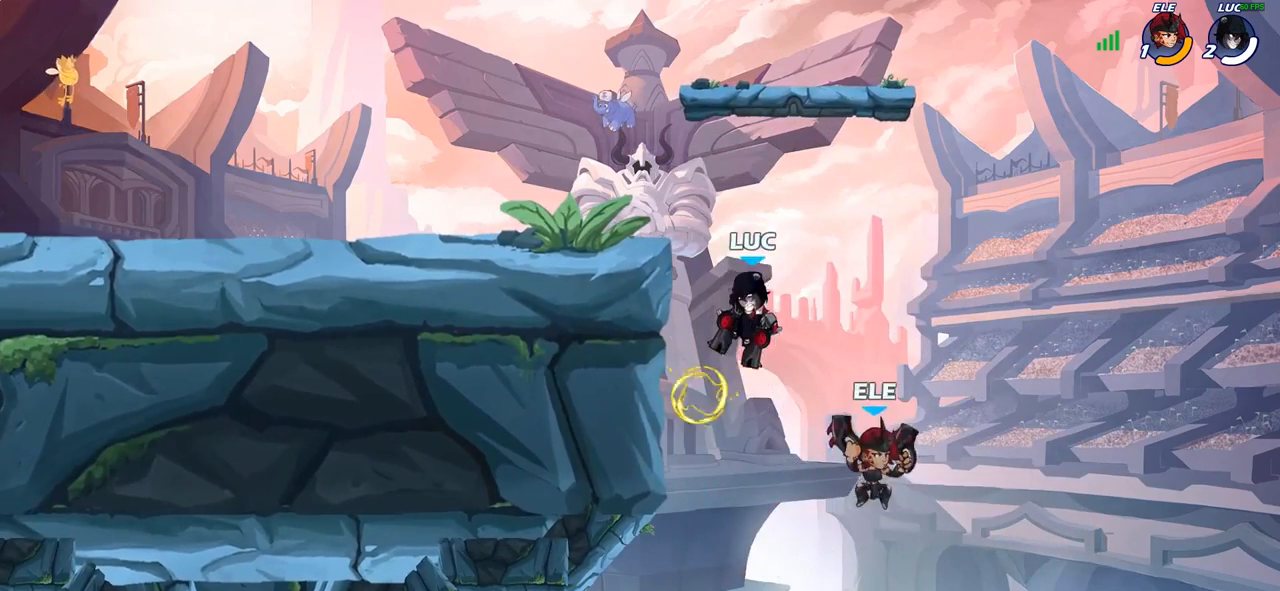
{"buttons": ["CIRCLE"], "left_stick": "up-left", "right_stick": "center", "events": [[333, "CROSS", "down"], [383, "left_stick", "up-left"], [417, "CIRCLE", "down"], [417, "CROSS", "up"]]}
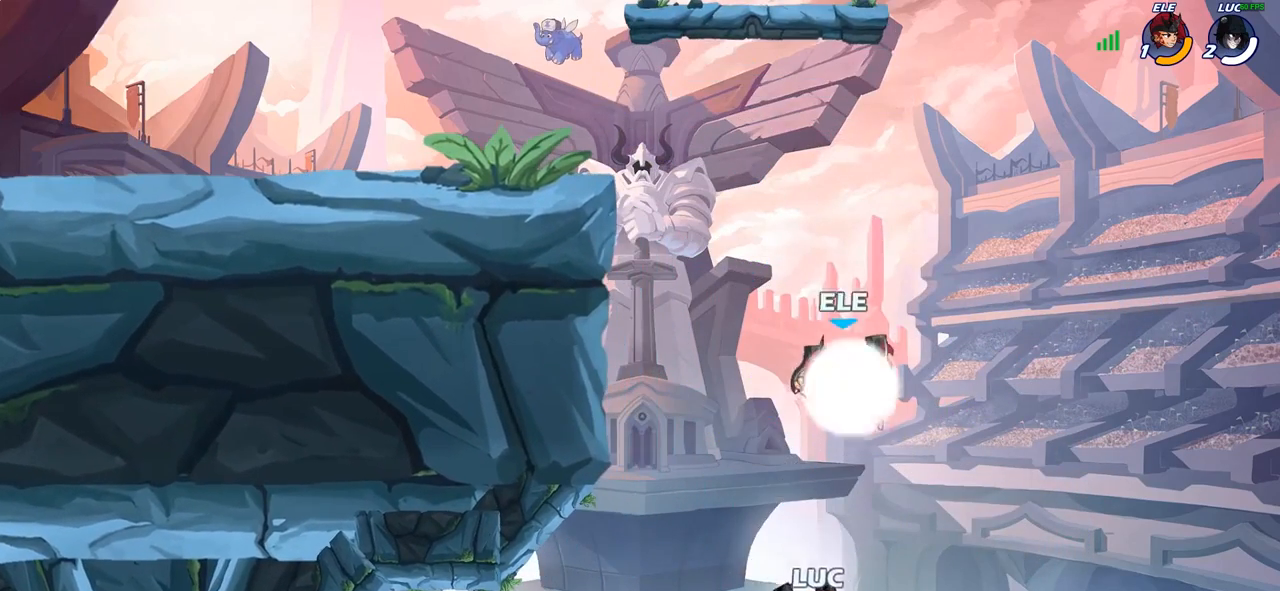
{"buttons": [], "left_stick": "up-right", "right_stick": "center", "events": [[17, "CIRCLE", "up"], [267, "left_stick", "up-right"]]}
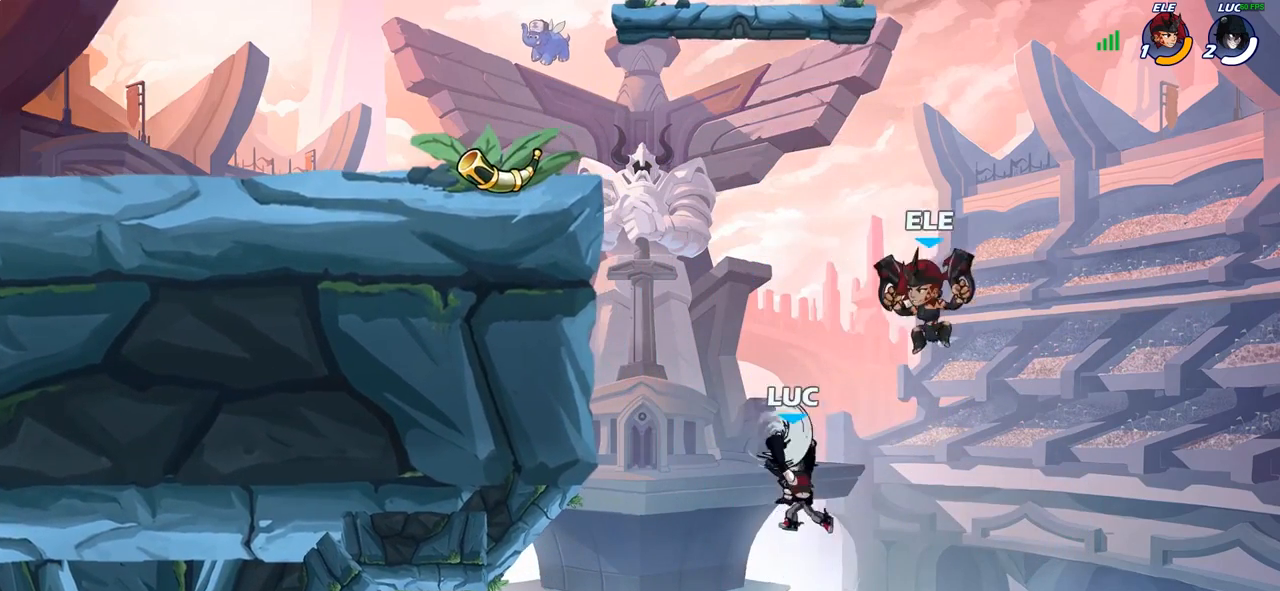
{"buttons": [], "left_stick": "up-left", "right_stick": "center", "events": [[50, "left_stick", "right"], [450, "left_stick", "up-left"]]}
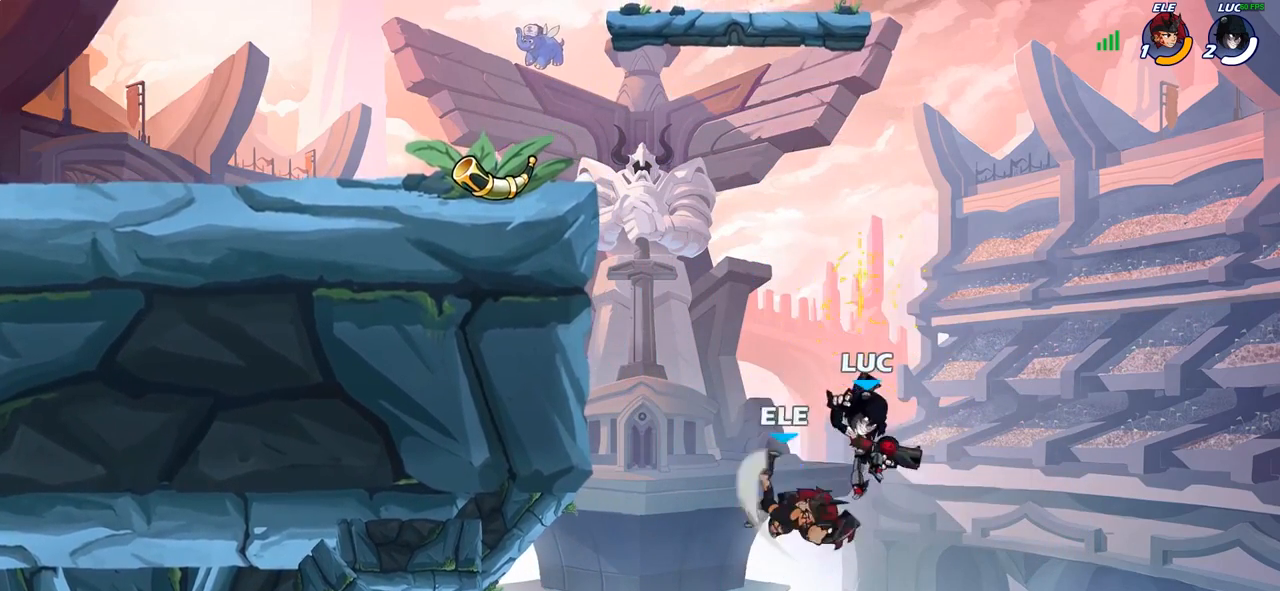
{"buttons": [], "left_stick": "up-left", "right_stick": "center", "events": [[183, "CROSS", "down"], [300, "CROSS", "up"]]}
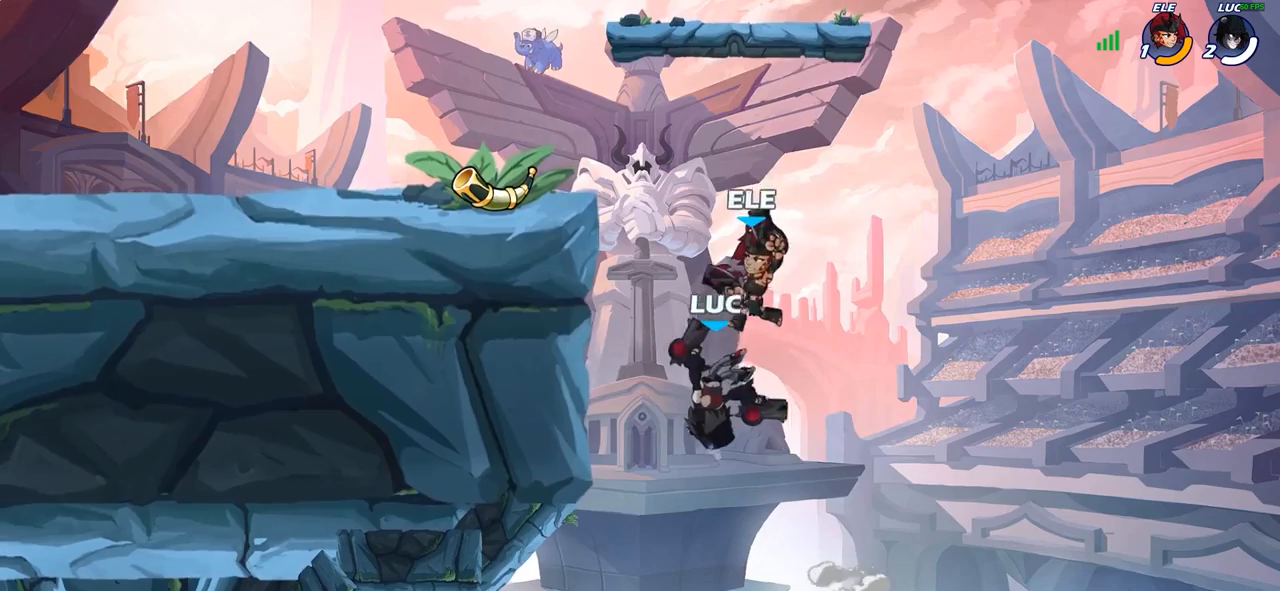
{"buttons": [], "left_stick": "center", "right_stick": "center", "events": [[233, "left_stick", "up-right"], [317, "SQUARE", "down"], [333, "left_stick", "center"], [400, "SQUARE", "up"]]}
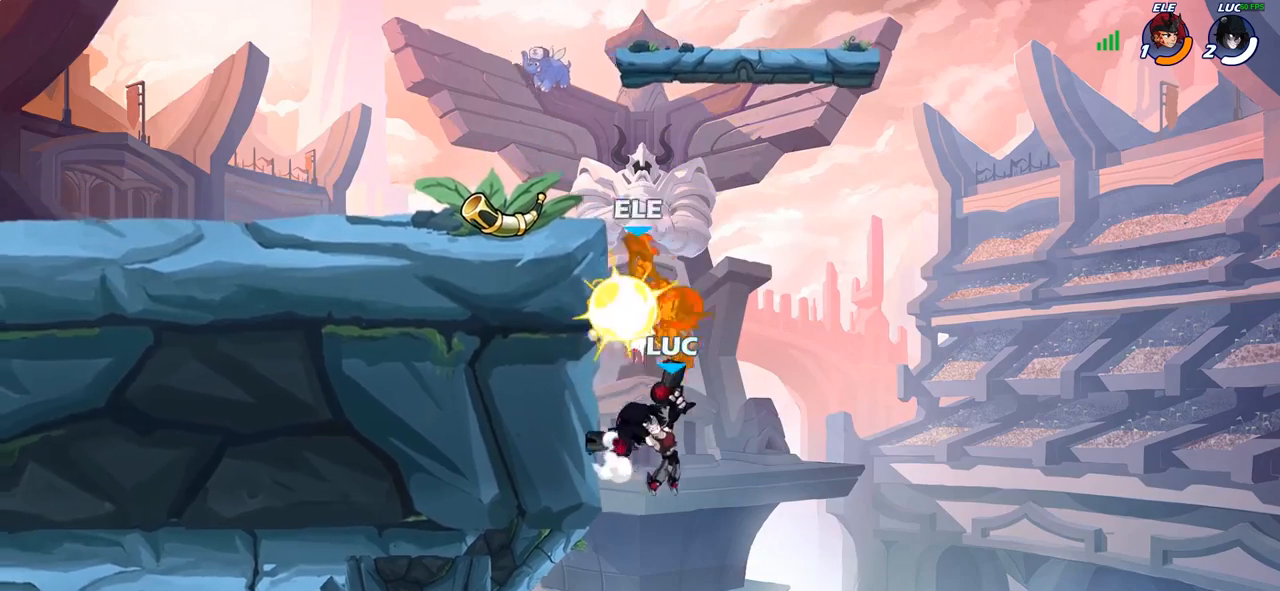
{"buttons": [], "left_stick": "up-left", "right_stick": "center", "events": [[233, "left_stick", "up-left"], [267, "CROSS", "down"], [383, "CROSS", "up"]]}
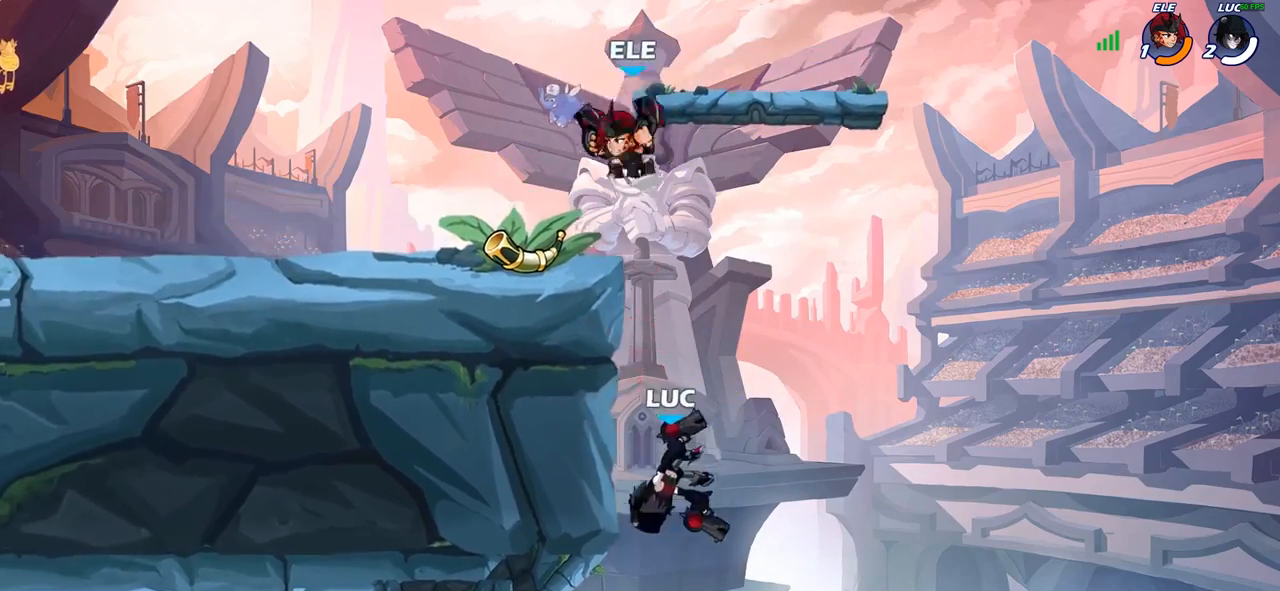
{"buttons": ["SQUARE"], "left_stick": "left", "right_stick": "center", "events": [[167, "left_stick", "up-right"], [183, "CROSS", "down"], [267, "left_stick", "up-left"], [317, "CROSS", "up"], [400, "CROSS", "down"], [467, "SQUARE", "down"], [483, "left_stick", "left"], [500, "CROSS", "up"]]}
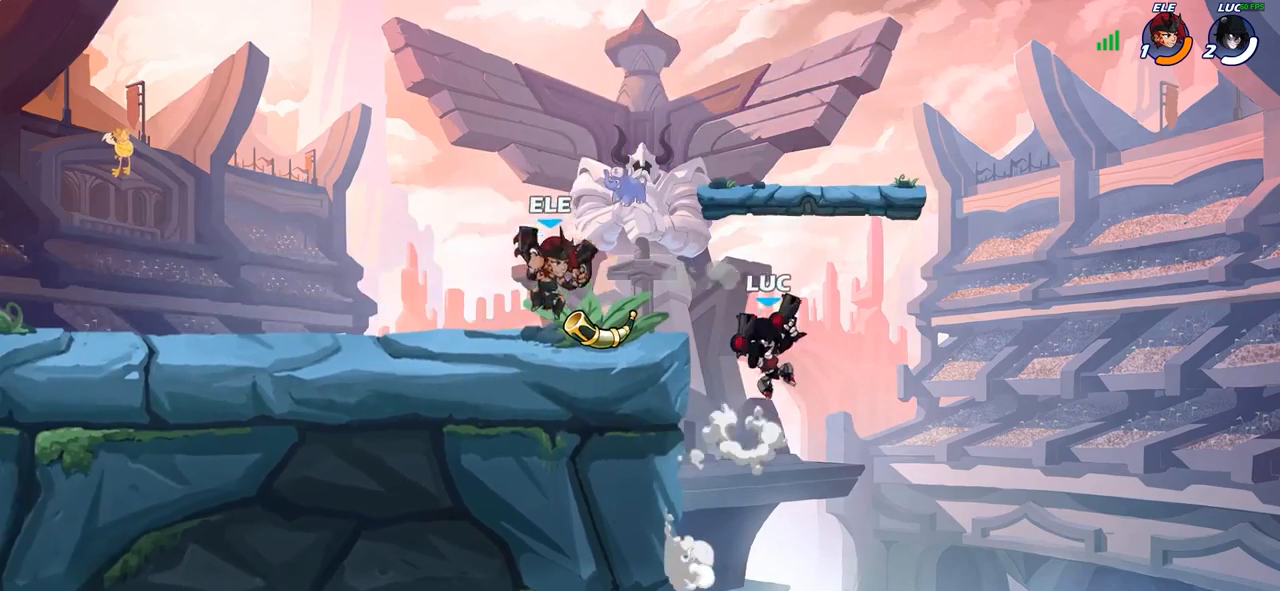
{"buttons": [], "left_stick": "left", "right_stick": "center", "events": [[50, "SQUARE", "up"]]}
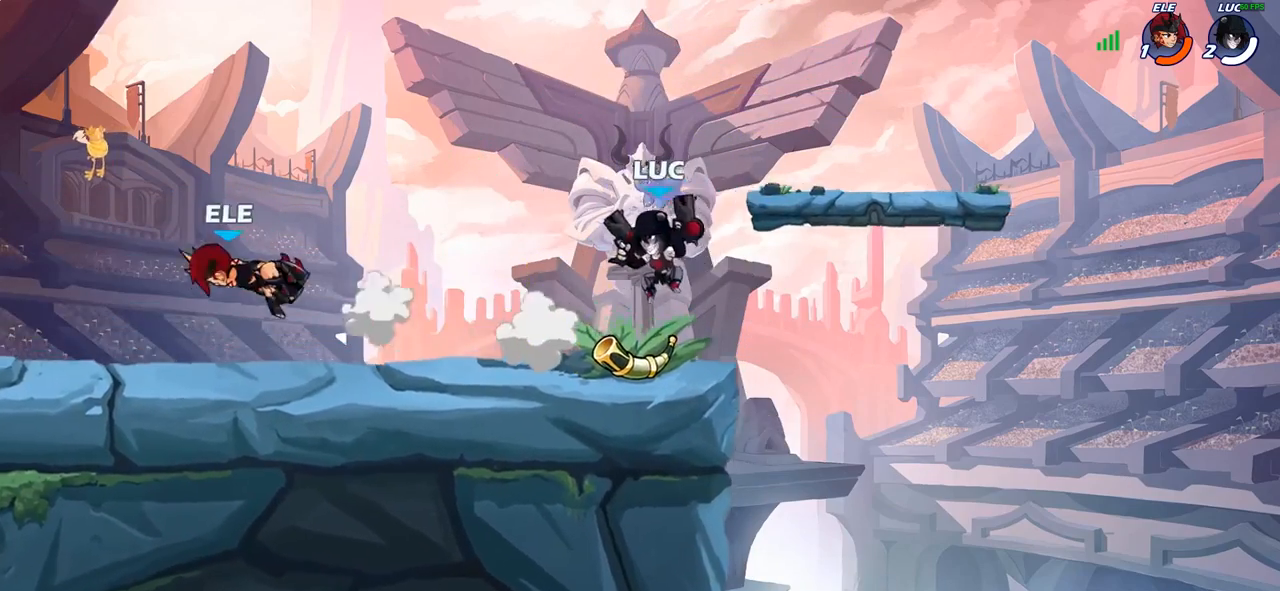
{"buttons": [], "left_stick": "left", "right_stick": "center", "events": [[233, "R2", "down"], [267, "CIRCLE", "down"], [333, "R2", "up"], [367, "CIRCLE", "up"]]}
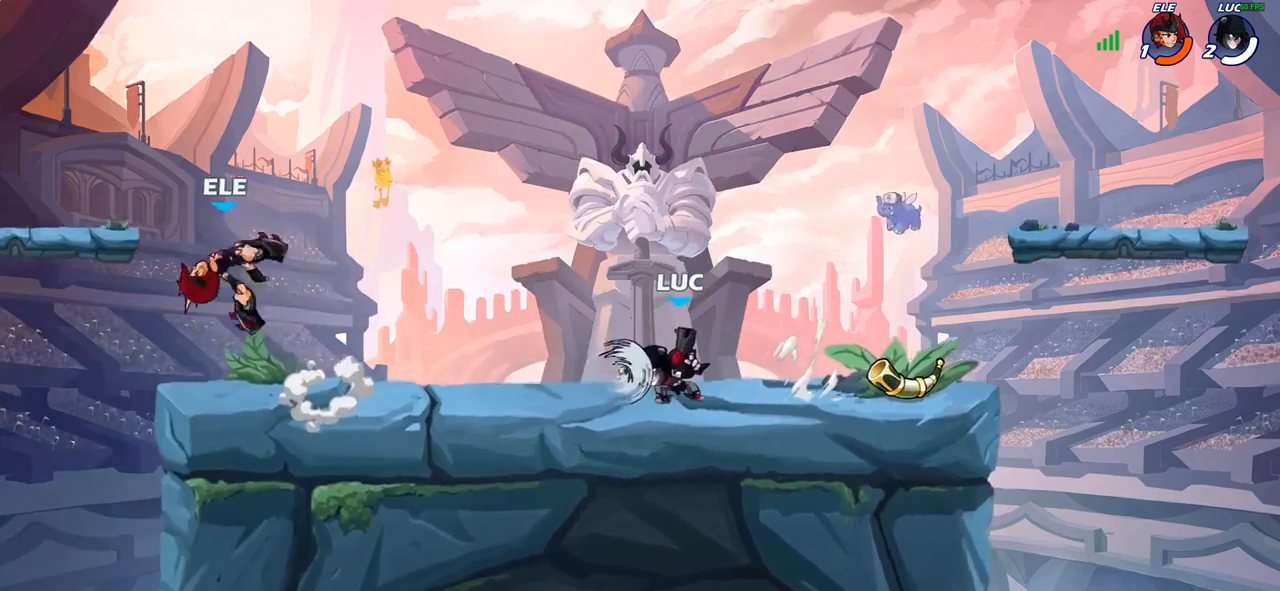
{"buttons": [], "left_stick": "left", "right_stick": "center", "events": []}
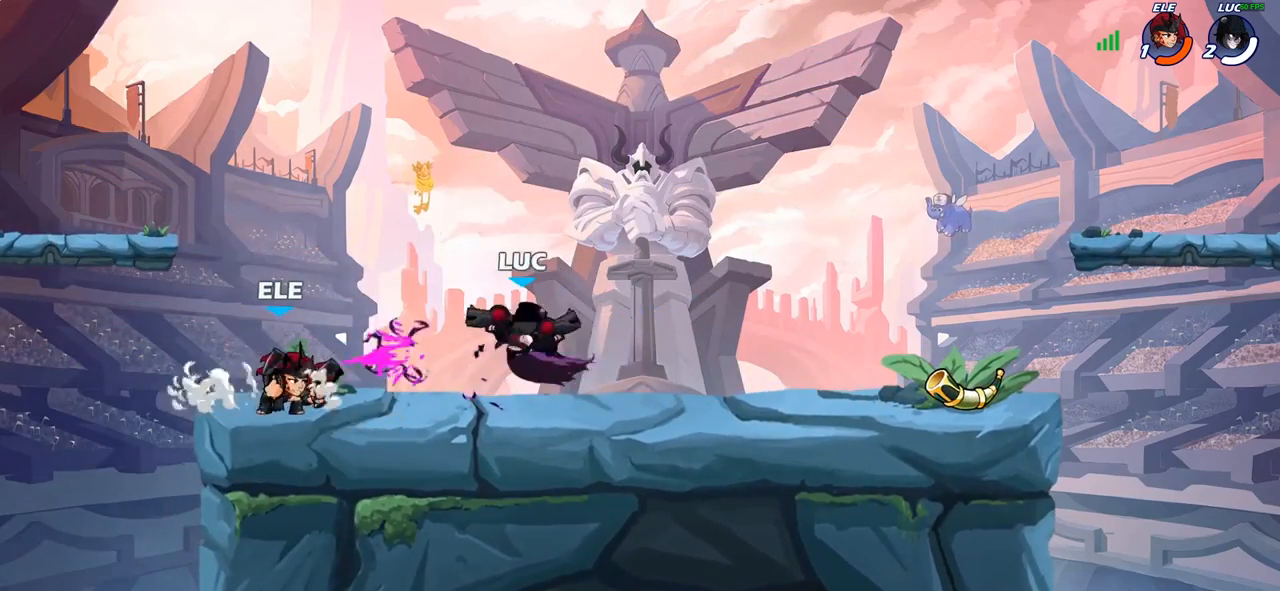
{"buttons": ["R2"], "left_stick": "up-right", "right_stick": "center", "events": [[250, "CROSS", "down"], [283, "left_stick", "up"], [333, "R2", "down"], [333, "left_stick", "up-right"], [417, "CROSS", "up"]]}
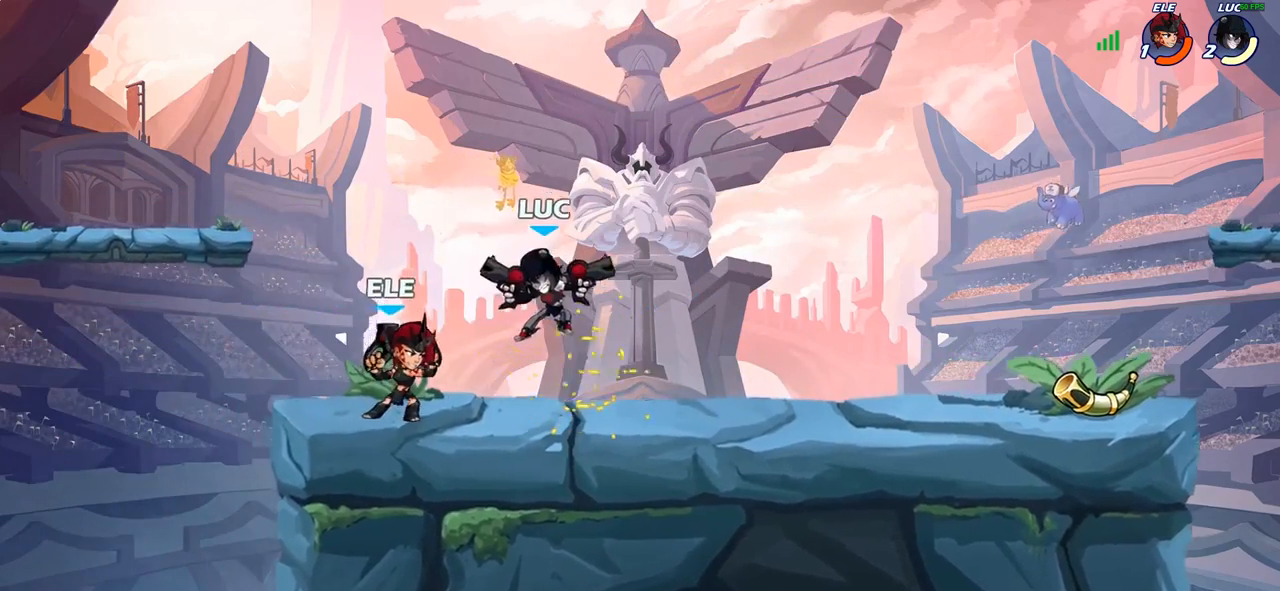
{"buttons": ["SQUARE", "R2"], "left_stick": "right", "right_stick": "center"}
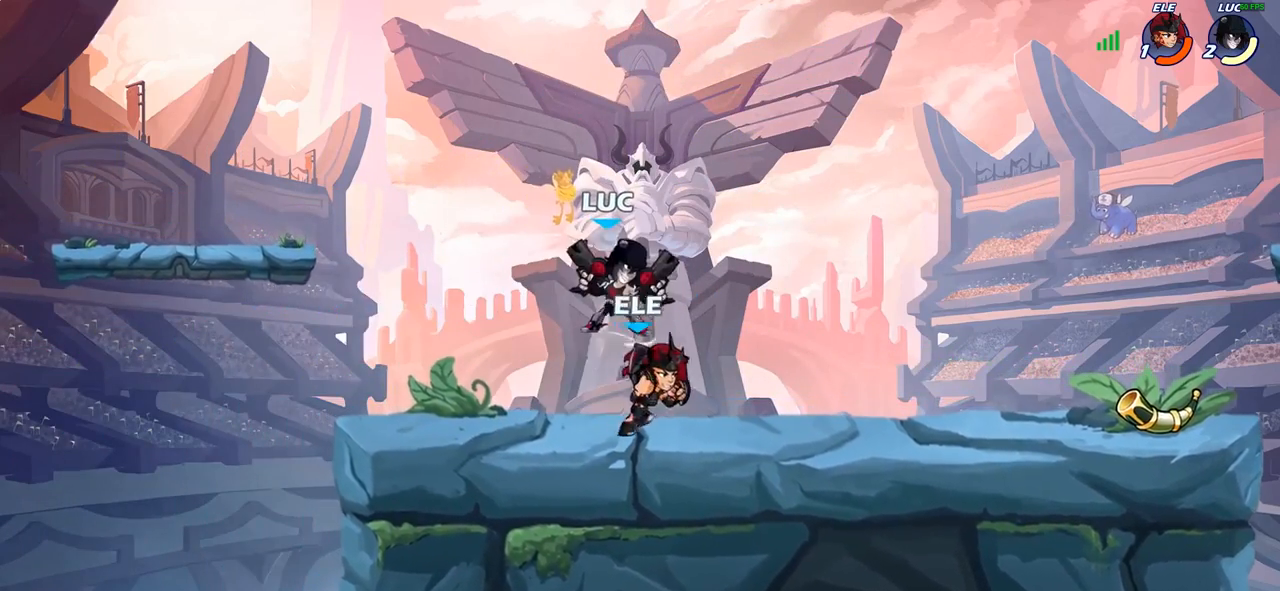
{"buttons": [], "left_stick": "center", "right_stick": "center", "events": [[17, "R2", "up"], [83, "SQUARE", "up"], [83, "left_stick", "center"]]}
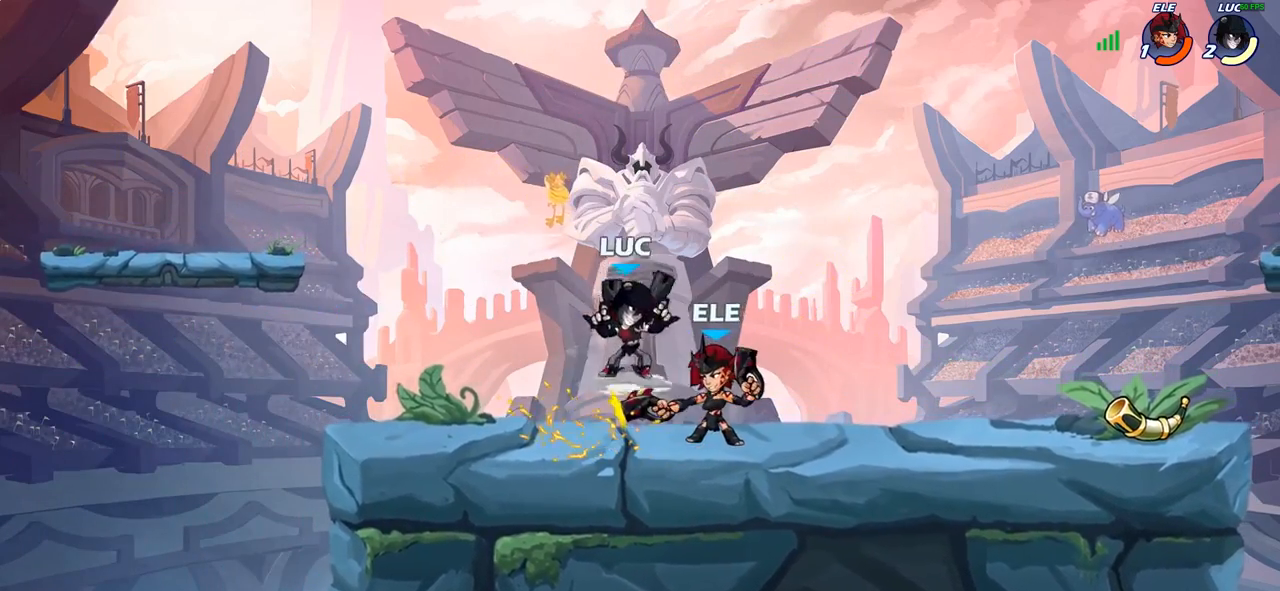
{"buttons": [], "left_stick": "center", "right_stick": "center", "events": [[17, "left_stick", "right"], [133, "CROSS", "down"], [150, "SQUARE", "down"], [150, "left_stick", "down"], [200, "CROSS", "up"], [217, "SQUARE", "up"], [267, "left_stick", "center"]]}
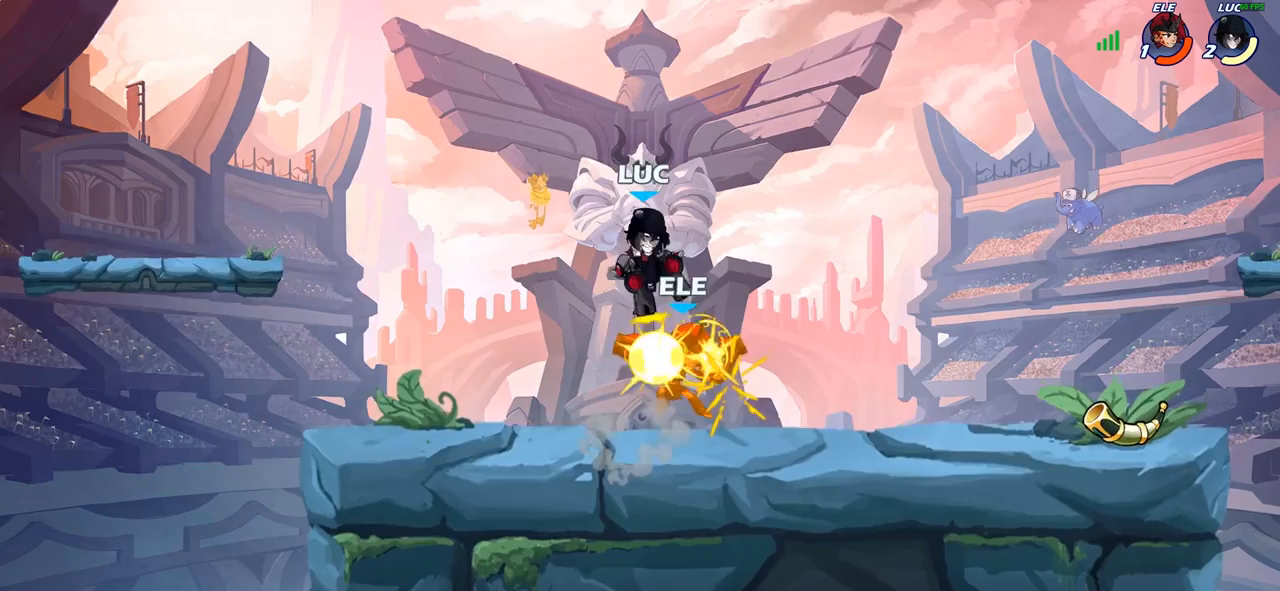
{"buttons": [], "left_stick": "right", "right_stick": "center", "events": [[333, "left_stick", "right"]]}
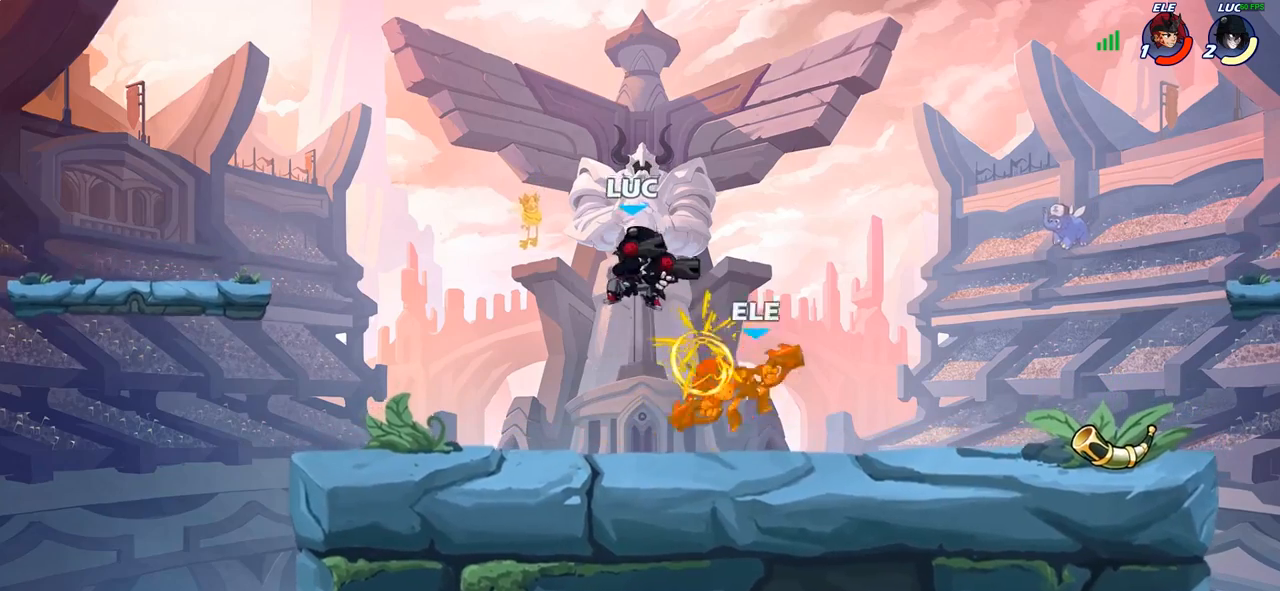
{"buttons": [], "left_stick": "up-right", "right_stick": "center"}
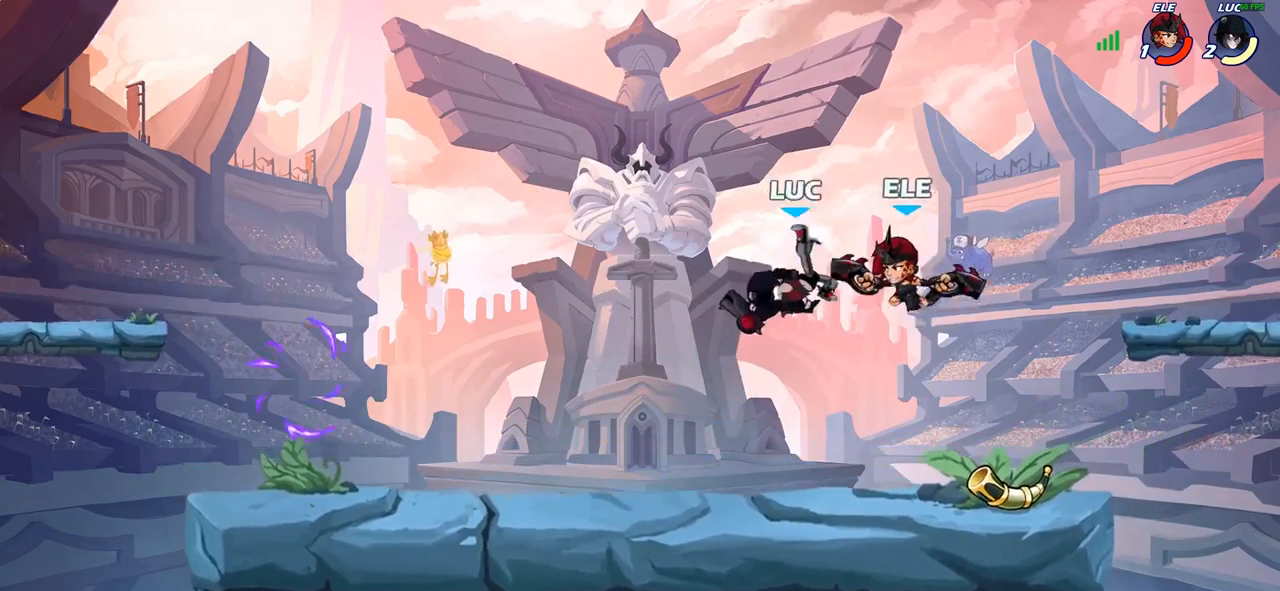
{"buttons": [], "left_stick": "right", "right_stick": "center", "events": [[283, "left_stick", "up-left"], [483, "left_stick", "right"]]}
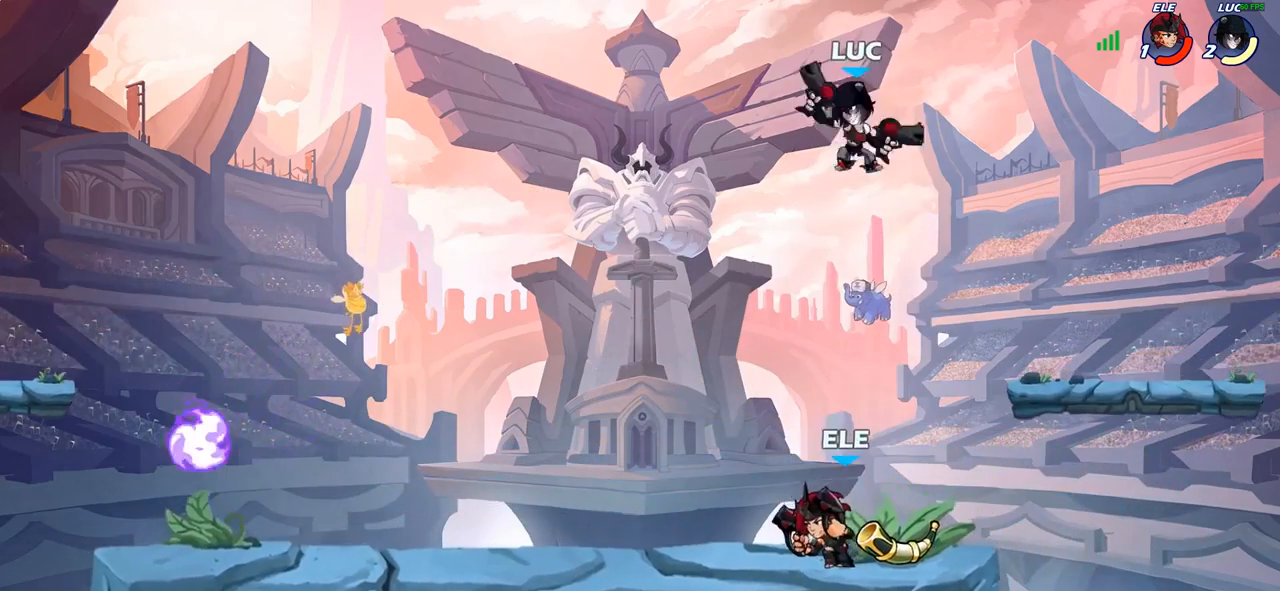
{"buttons": [], "left_stick": "right", "right_stick": "center", "events": []}
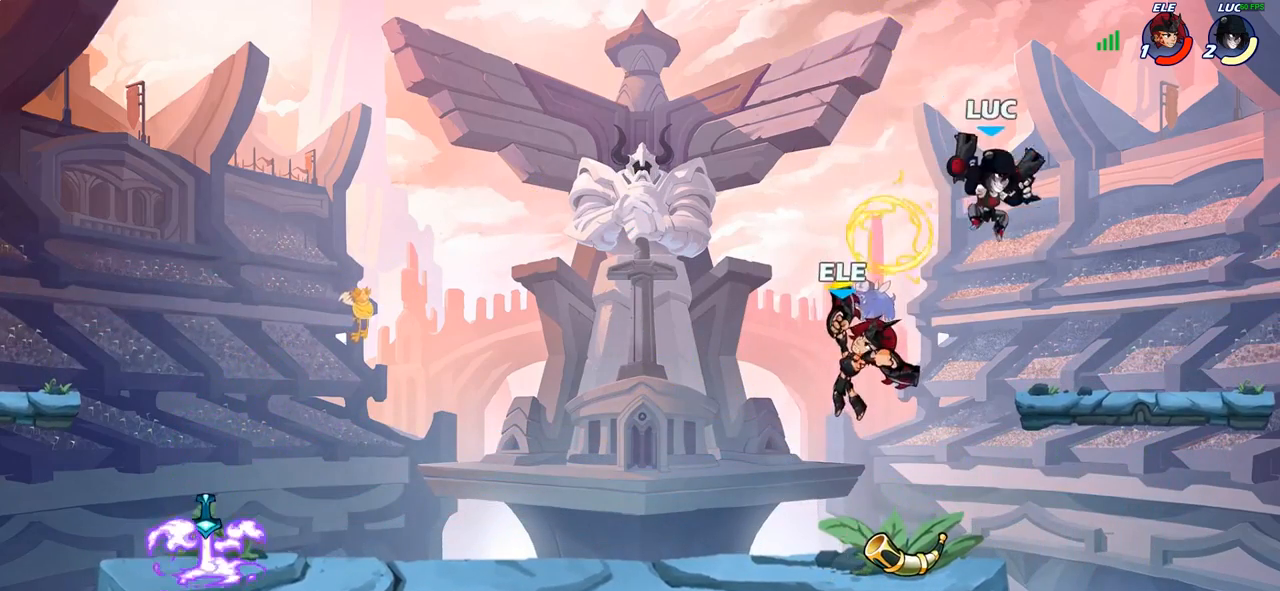
{"buttons": ["SQUARE"], "left_stick": "down-left", "right_stick": "center", "events": [[200, "left_stick", "up-left"], [300, "left_stick", "left"], [383, "R2", "down"], [400, "left_stick", "down-left"], [433, "SQUARE", "down"], [500, "R2", "up"]]}
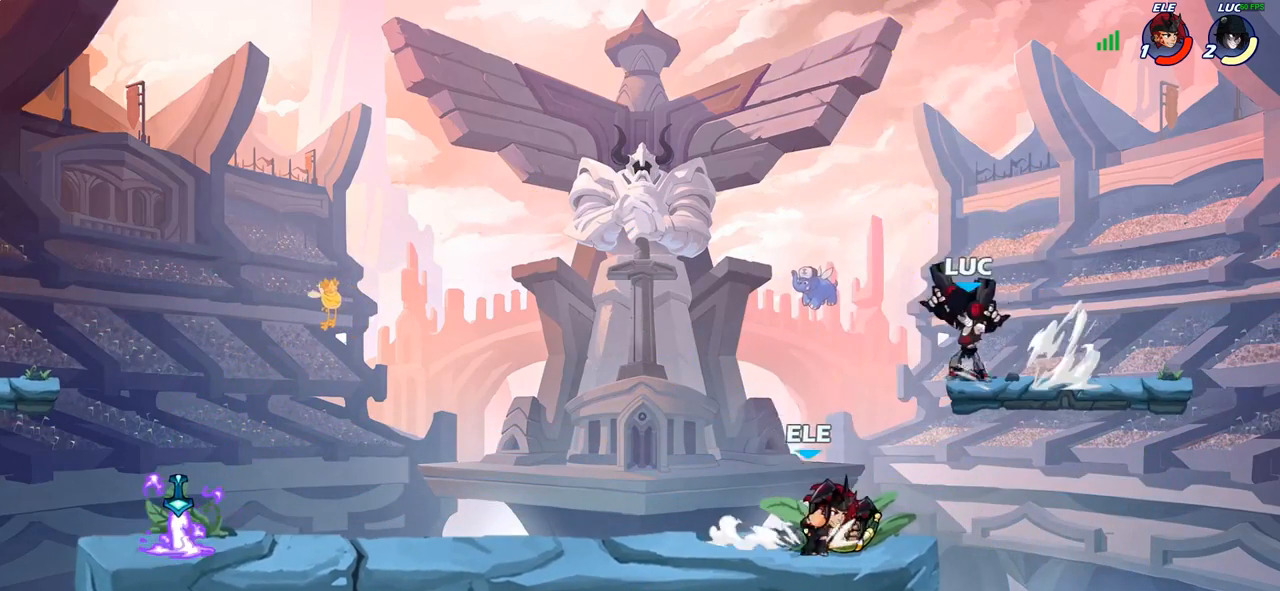
{"buttons": [], "left_stick": "right", "right_stick": "center", "events": [[67, "SQUARE", "up"], [83, "left_stick", "center"], [383, "left_stick", "right"]]}
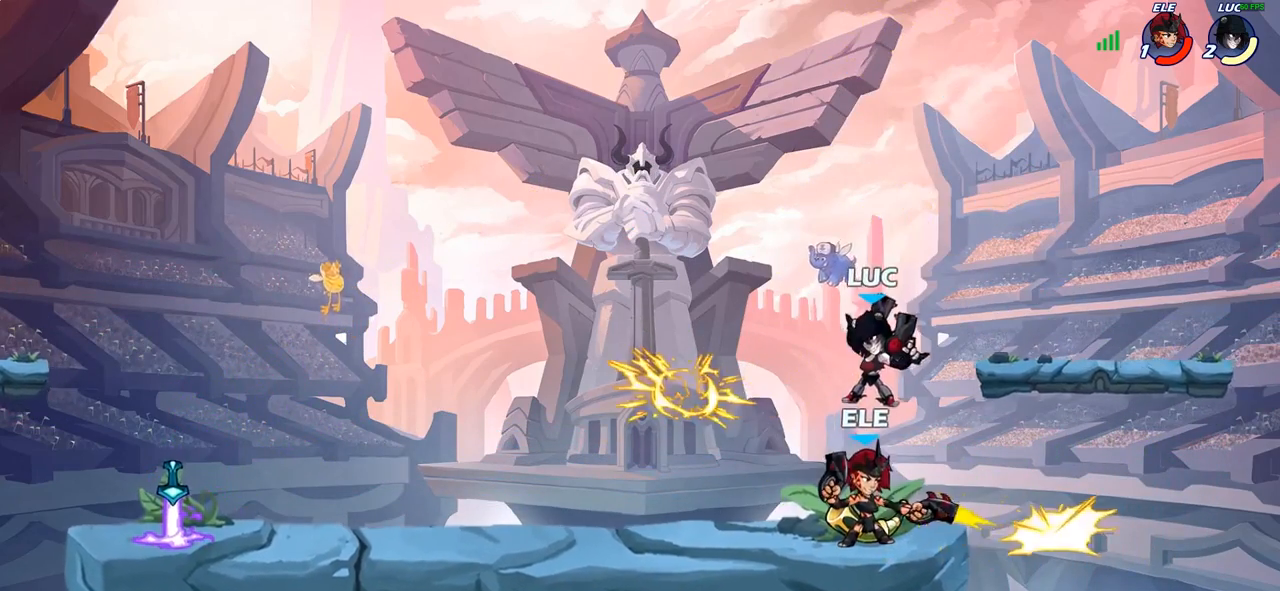
{"buttons": [], "left_stick": "down", "right_stick": "center", "events": [[67, "left_stick", "center"], [150, "left_stick", "down"]]}
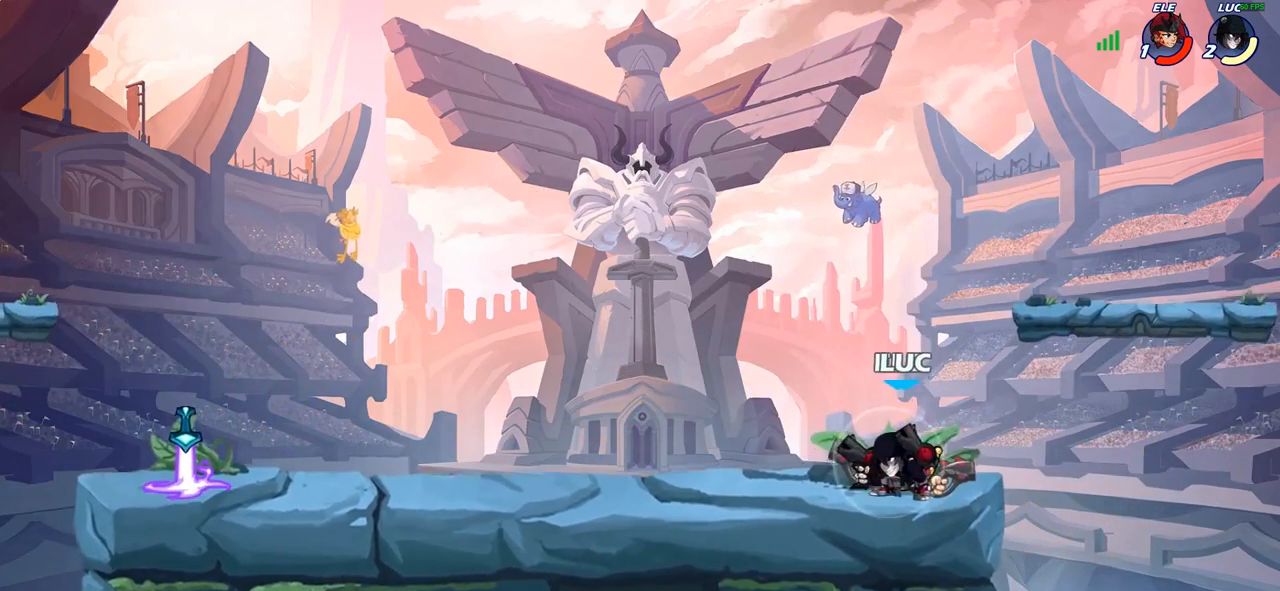
{"buttons": [], "left_stick": "center", "right_stick": "center", "events": [[67, "CROSS", "down"], [117, "SQUARE", "down"], [150, "CROSS", "up"], [183, "SQUARE", "up"], [333, "left_stick", "center"]]}
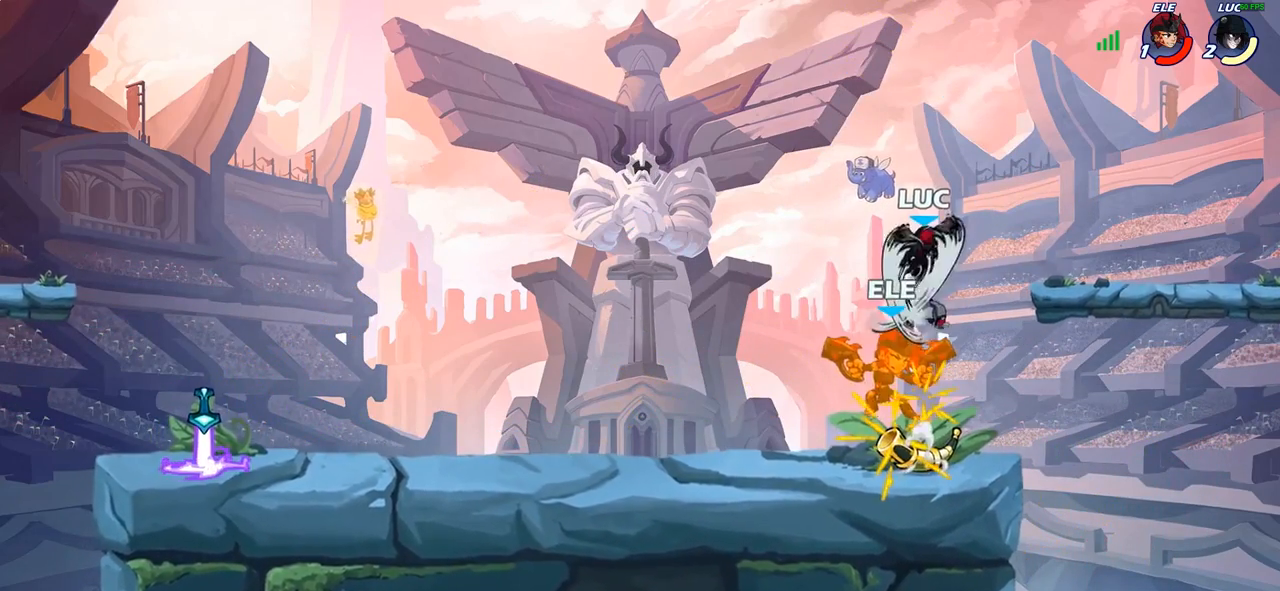
{"buttons": ["R1", "R2"], "left_stick": "left", "right_stick": "center", "events": [[483, "R1", "down"], [483, "R2", "down"], [483, "left_stick", "left"]]}
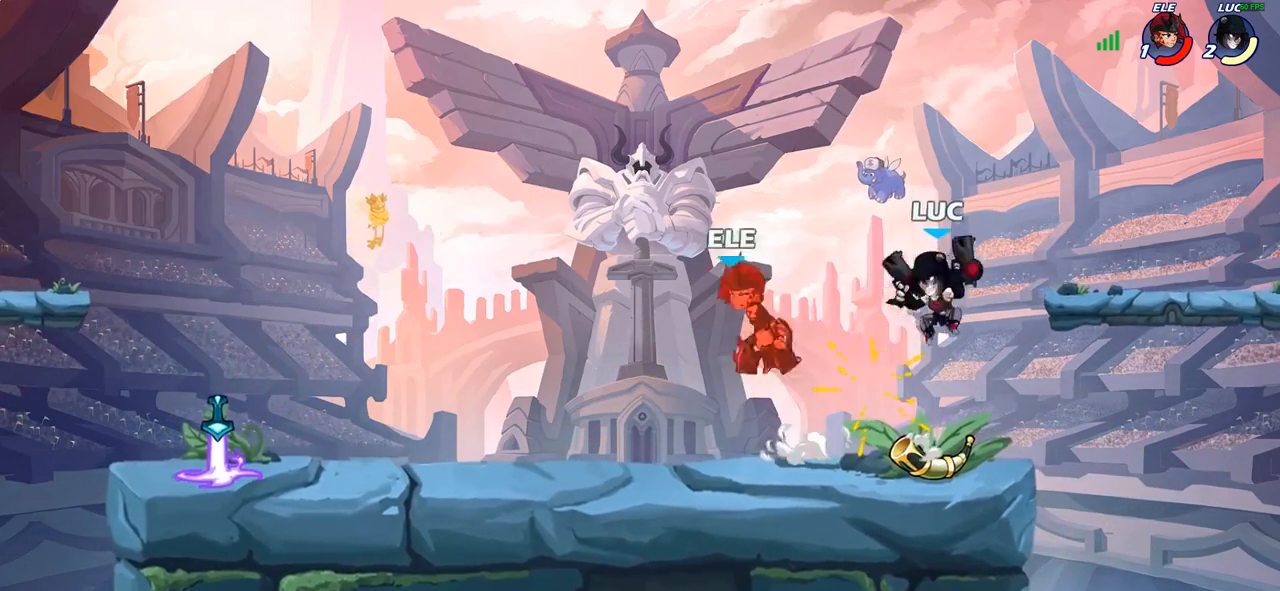
{"buttons": [], "left_stick": "left", "right_stick": "center", "events": [[33, "SQUARE", "down"], [100, "R1", "up"], [100, "R2", "up"], [117, "left_stick", "center"], [133, "SQUARE", "up"], [400, "left_stick", "left"]]}
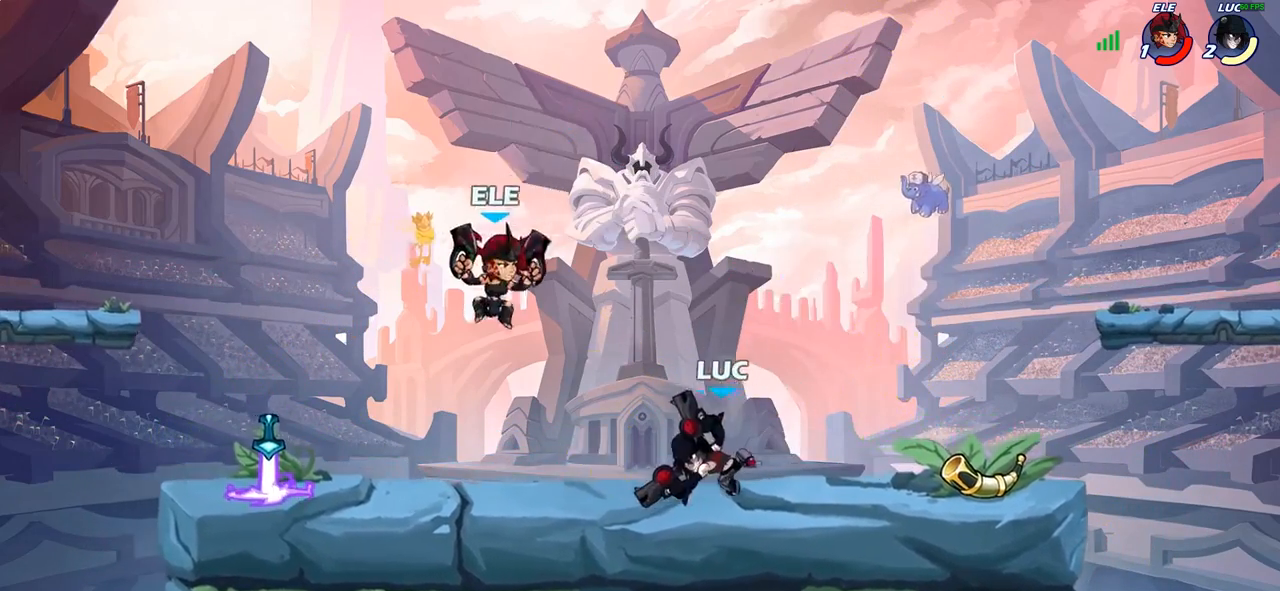
{"buttons": [], "left_stick": "center", "right_stick": "center", "events": [[233, "SQUARE", "down"], [250, "left_stick", "down"], [300, "SQUARE", "up"], [317, "left_stick", "center"]]}
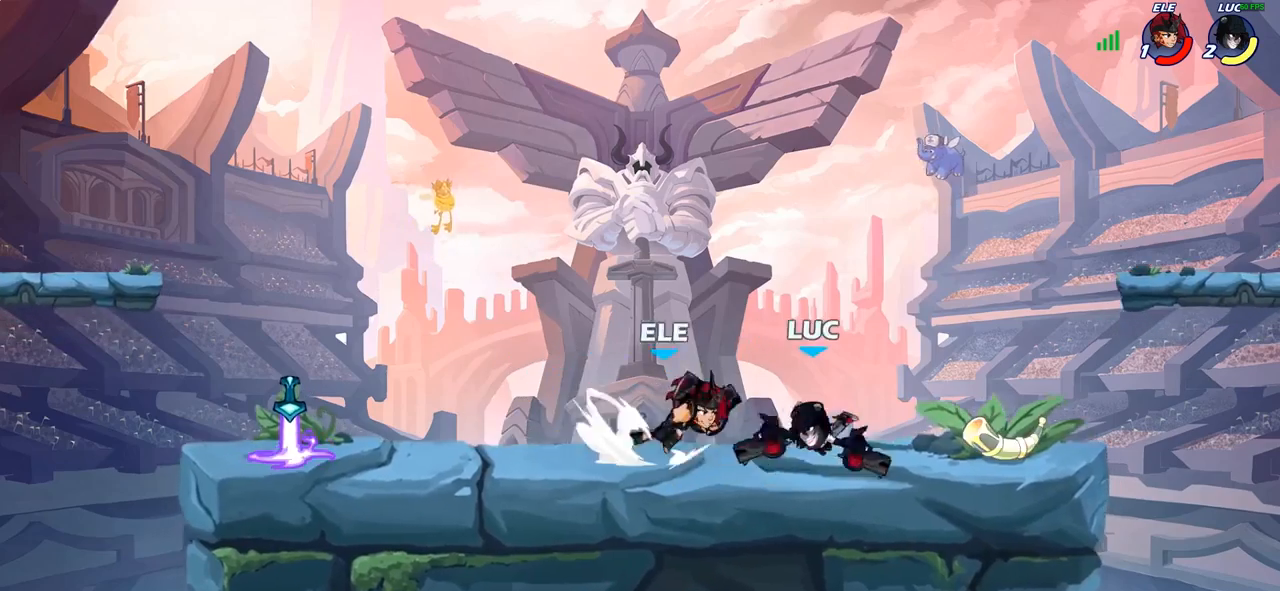
{"buttons": [], "left_stick": "center", "right_stick": "center", "events": [[33, "CROSS", "down"], [33, "left_stick", "up-right"], [133, "R2", "down"], [200, "CROSS", "up"], [350, "R2", "up"], [417, "left_stick", "center"]]}
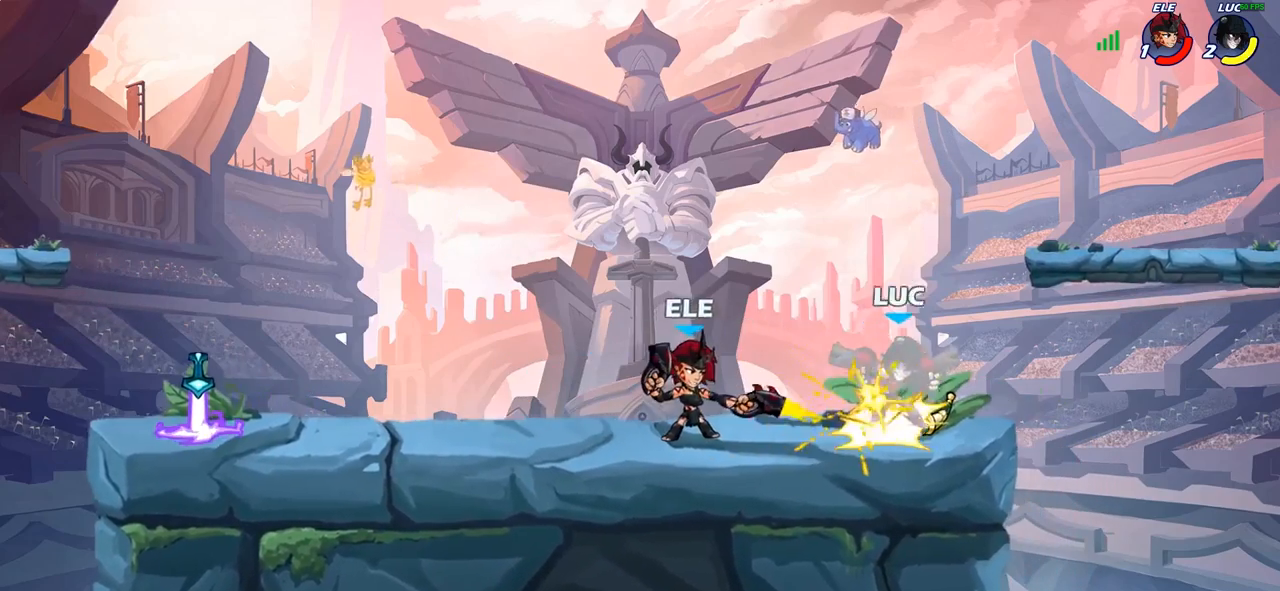
{"buttons": ["R2"], "left_stick": "right", "right_stick": "center", "events": [[167, "left_stick", "left"], [217, "left_stick", "center"], [267, "left_stick", "right"], [283, "CROSS", "down"], [400, "R2", "down"], [417, "CROSS", "up"]]}